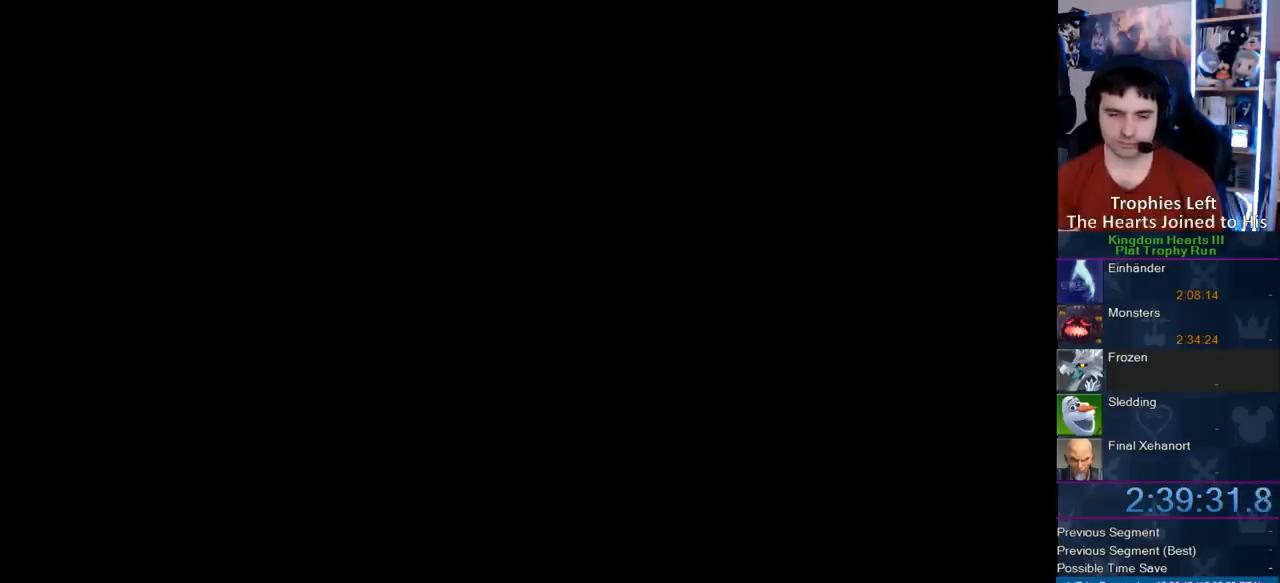
Gameplay with a controller (PlayStation layout); each line is a JSON object with the inputs held at the frame after it (dt_ms = milliseconds from this image to that frame). "events" lists button and stick changes between this image and that frame as [ms after this image, input, new state], when the widget could be followed in between. Not read: L2 R2.
{"dt_ms": 500, "buttons": [], "left_stick": "up", "right_stick": "center", "events": []}
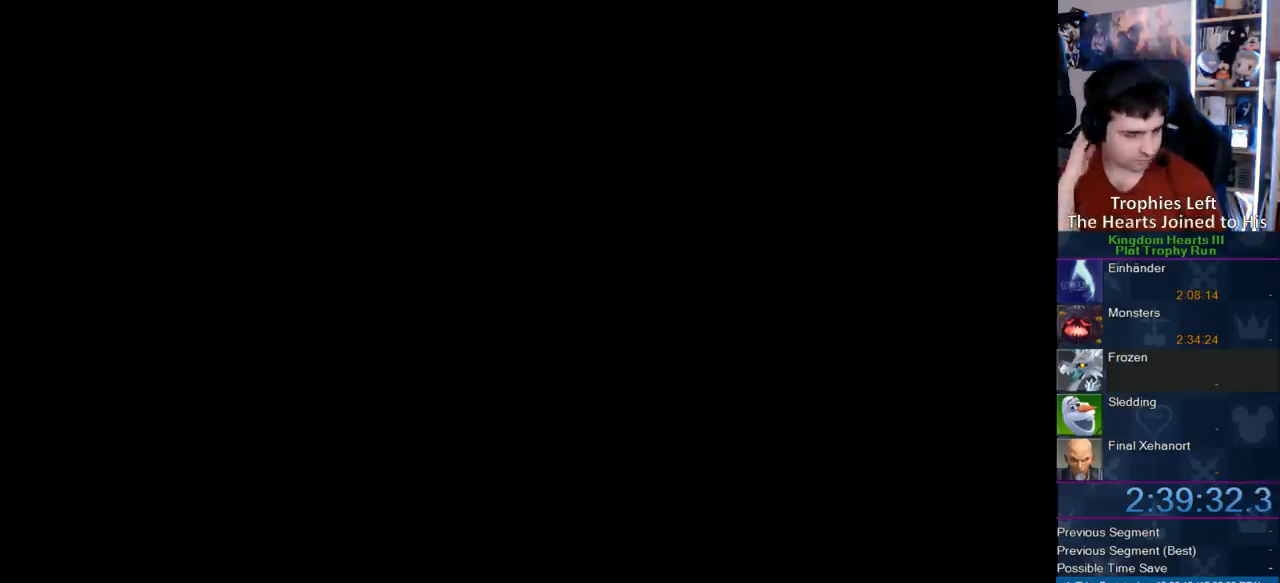
{"dt_ms": 500, "buttons": [], "left_stick": "up", "right_stick": "center", "events": []}
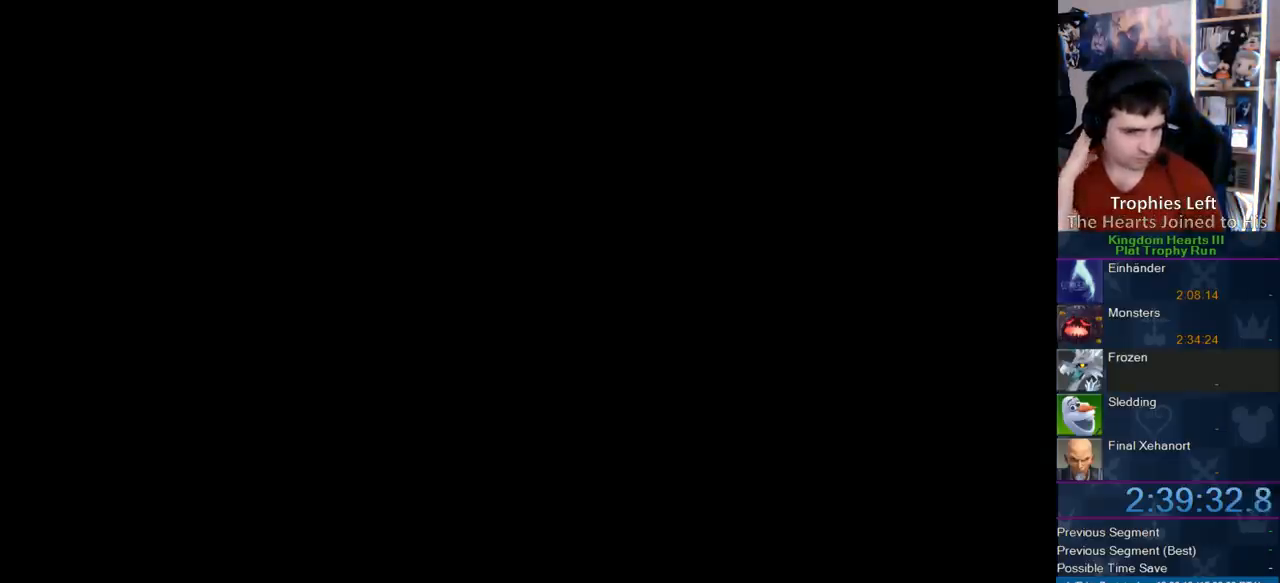
{"dt_ms": 500, "buttons": [], "left_stick": "up", "right_stick": "center", "events": []}
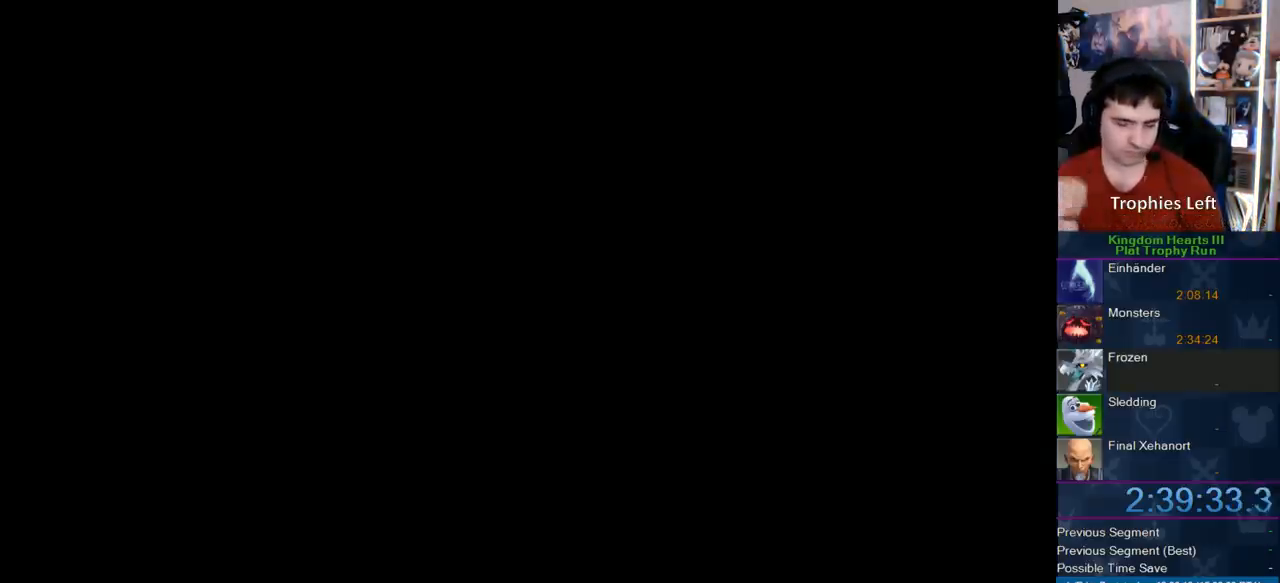
{"dt_ms": 500, "buttons": [], "left_stick": "up", "right_stick": "center", "events": []}
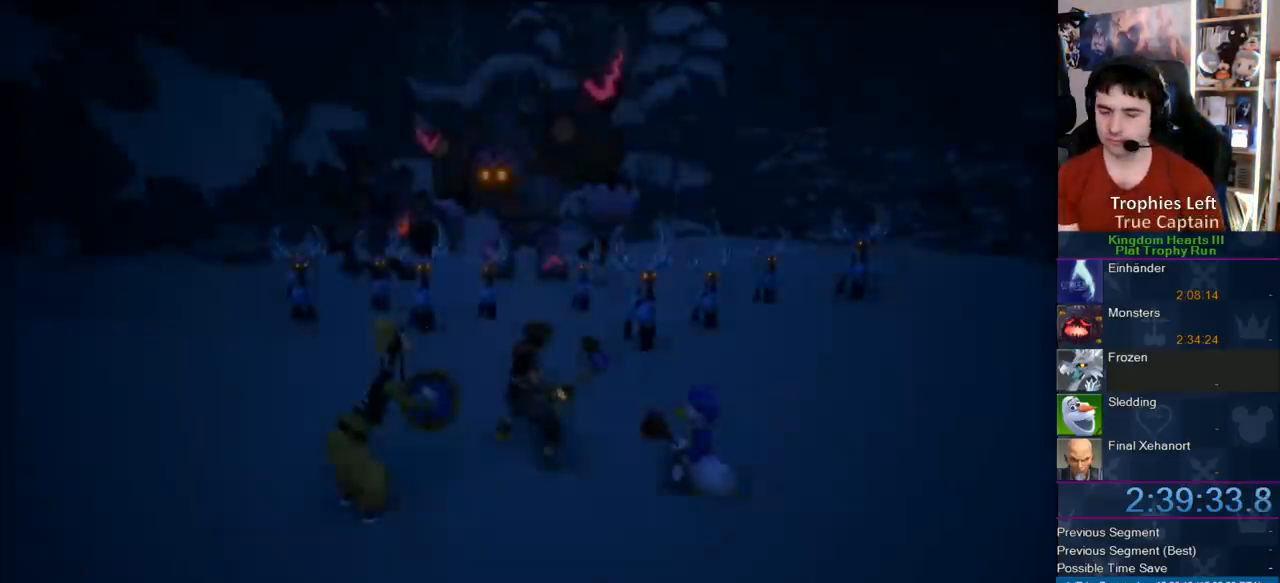
{"dt_ms": 500, "buttons": [], "left_stick": "up", "right_stick": "center", "events": []}
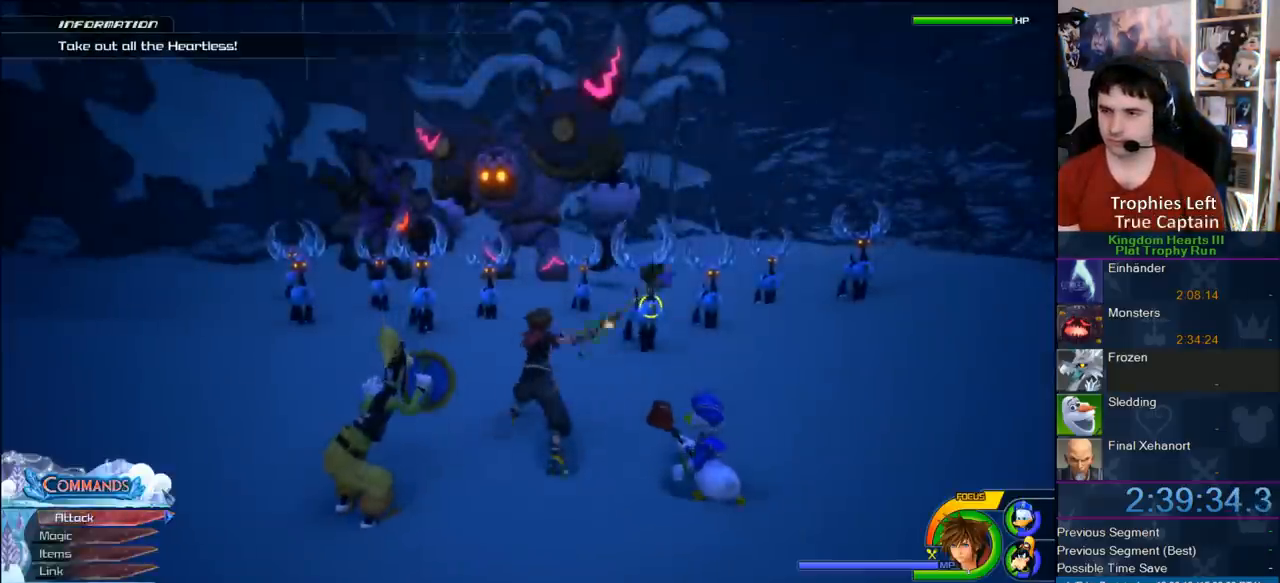
{"dt_ms": 500, "buttons": ["DPAD_UP"], "left_stick": "center", "right_stick": "center", "events": [[267, "left_stick", "center"], [433, "DPAD_UP", "down"]]}
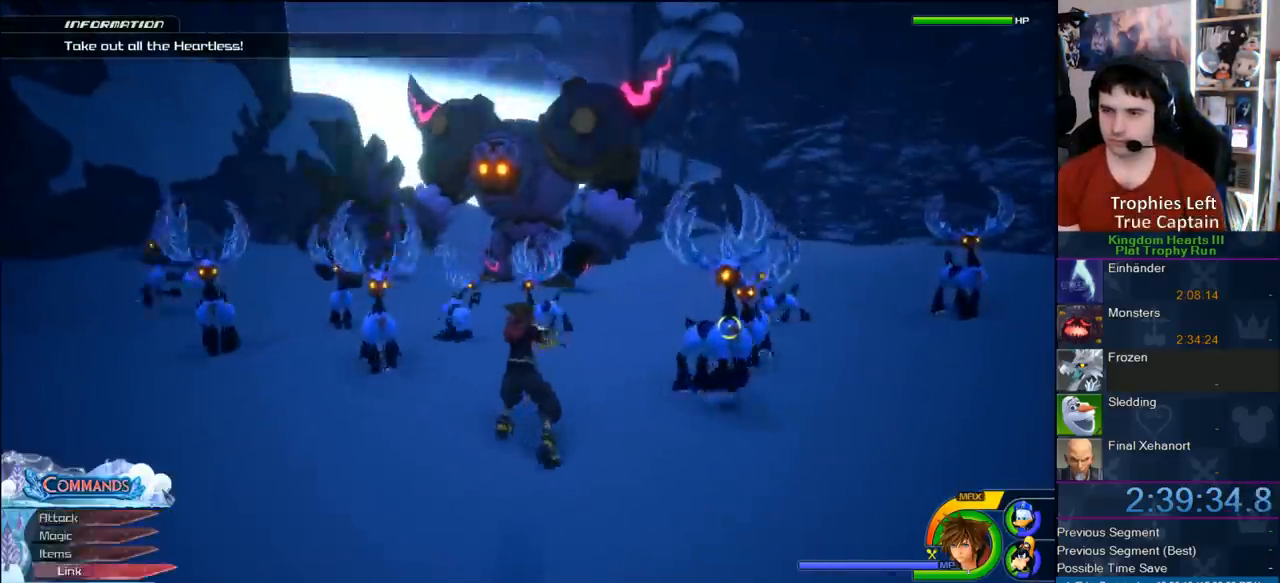
{"dt_ms": 500, "buttons": [], "left_stick": "center", "right_stick": "center", "events": [[50, "CIRCLE", "down"], [50, "DPAD_UP", "up"], [200, "CIRCLE", "up"]]}
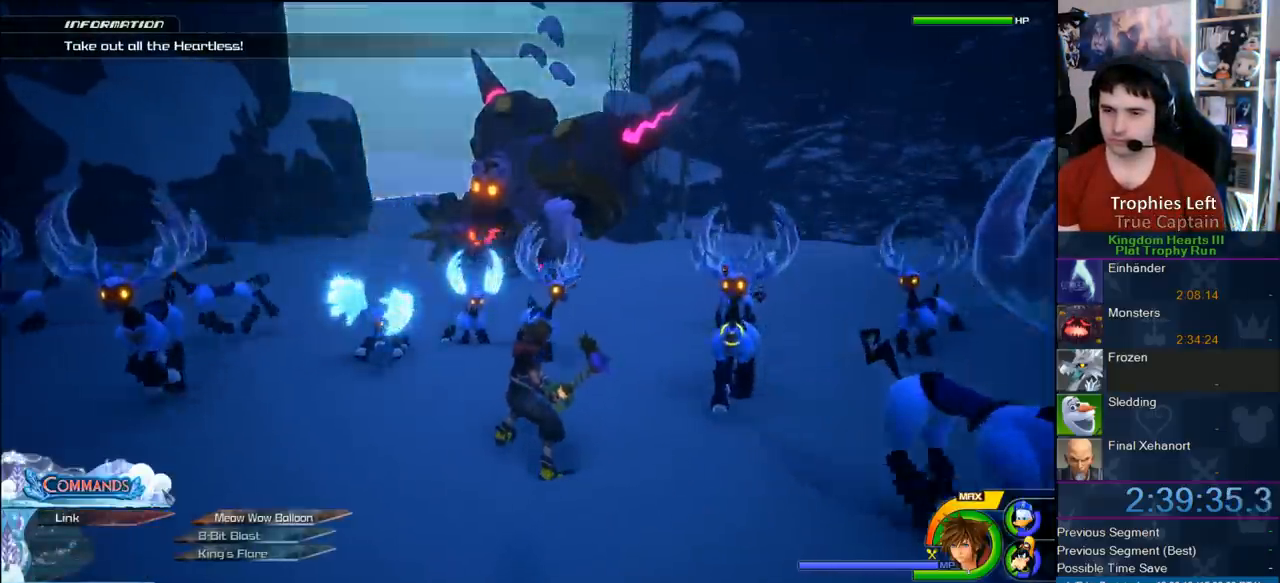
{"dt_ms": 500, "buttons": [], "left_stick": "center", "right_stick": "center", "events": [[217, "DPAD_UP", "down"], [333, "DPAD_UP", "up"], [417, "CIRCLE", "down"], [483, "CIRCLE", "up"]]}
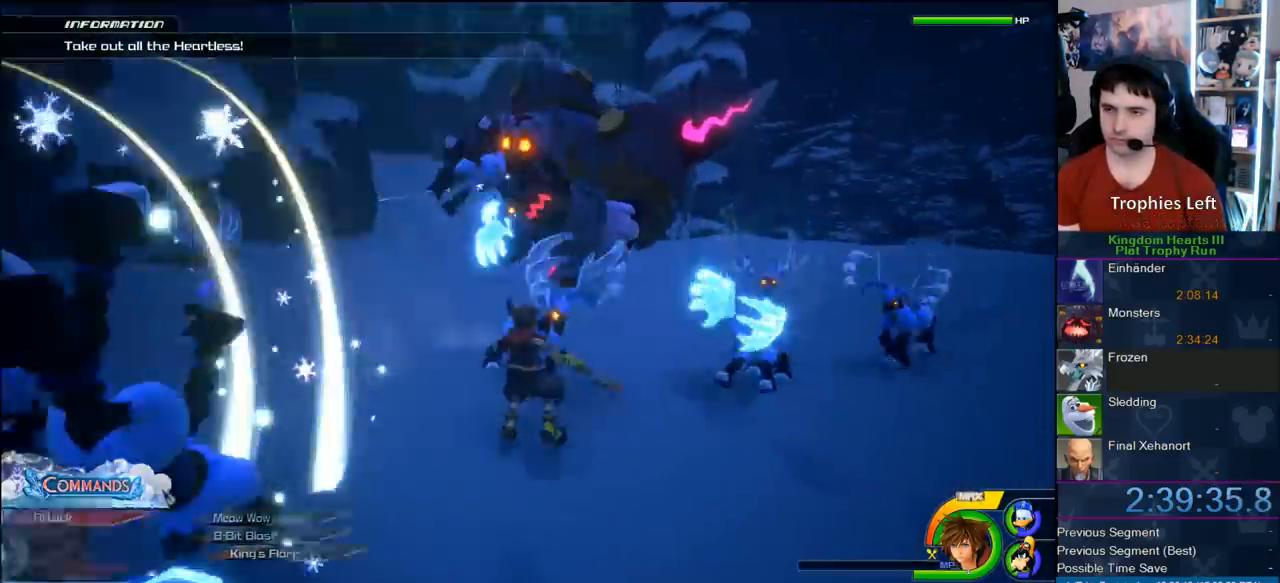
{"dt_ms": 500, "buttons": [], "left_stick": "center", "right_stick": "center", "events": [[50, "CIRCLE", "down"], [300, "CIRCLE", "up"]]}
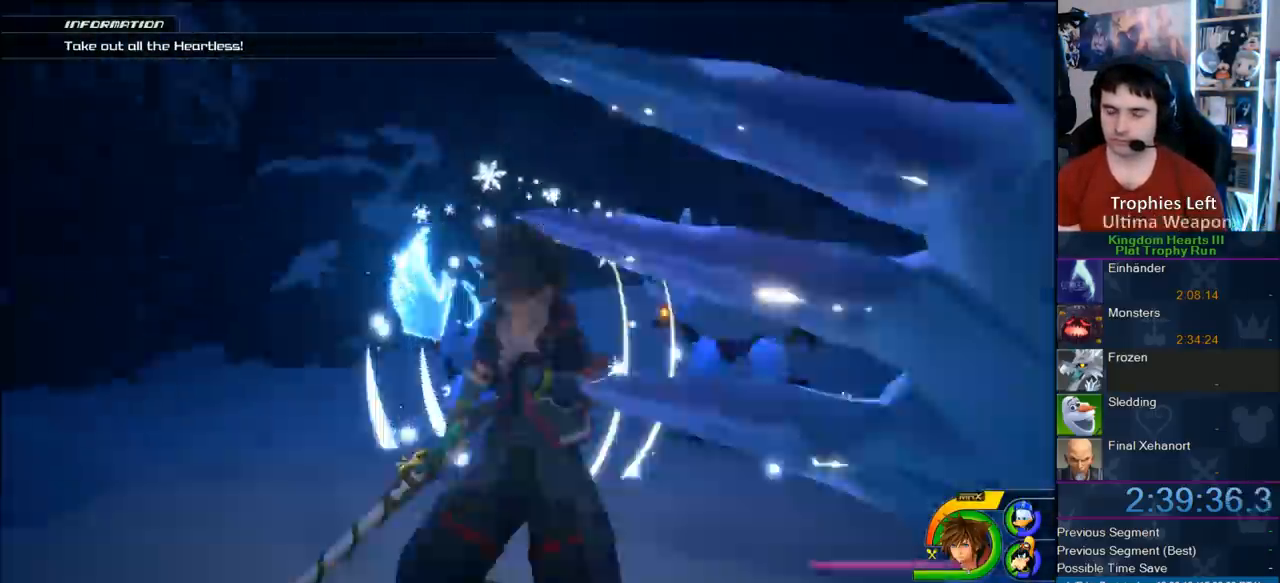
{"dt_ms": 500, "buttons": [], "left_stick": "center", "right_stick": "center", "events": [[100, "CIRCLE", "down"], [200, "CIRCLE", "up"], [233, "CIRCLE", "down"], [317, "CIRCLE", "up"], [383, "CIRCLE", "down"], [500, "CIRCLE", "up"]]}
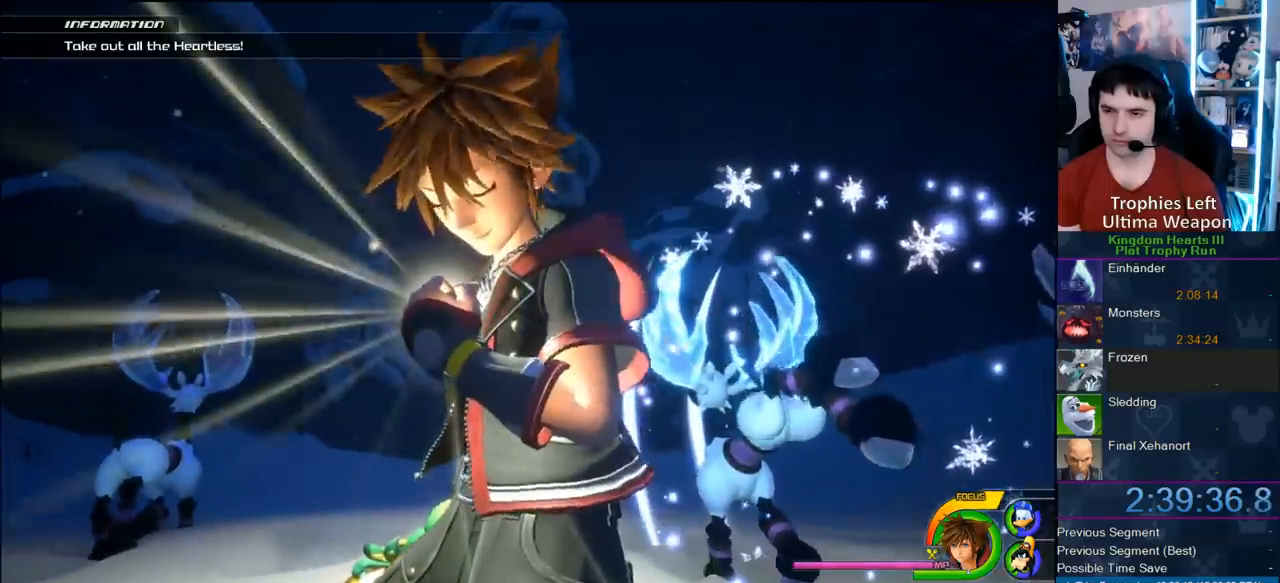
{"dt_ms": 500, "buttons": ["CIRCLE"], "left_stick": "center", "right_stick": "center", "events": [[50, "CIRCLE", "down"], [117, "CIRCLE", "up"], [183, "CIRCLE", "down"], [283, "right_stick", "up-right"], [417, "CIRCLE", "up"], [500, "CIRCLE", "down"], [500, "right_stick", "center"]]}
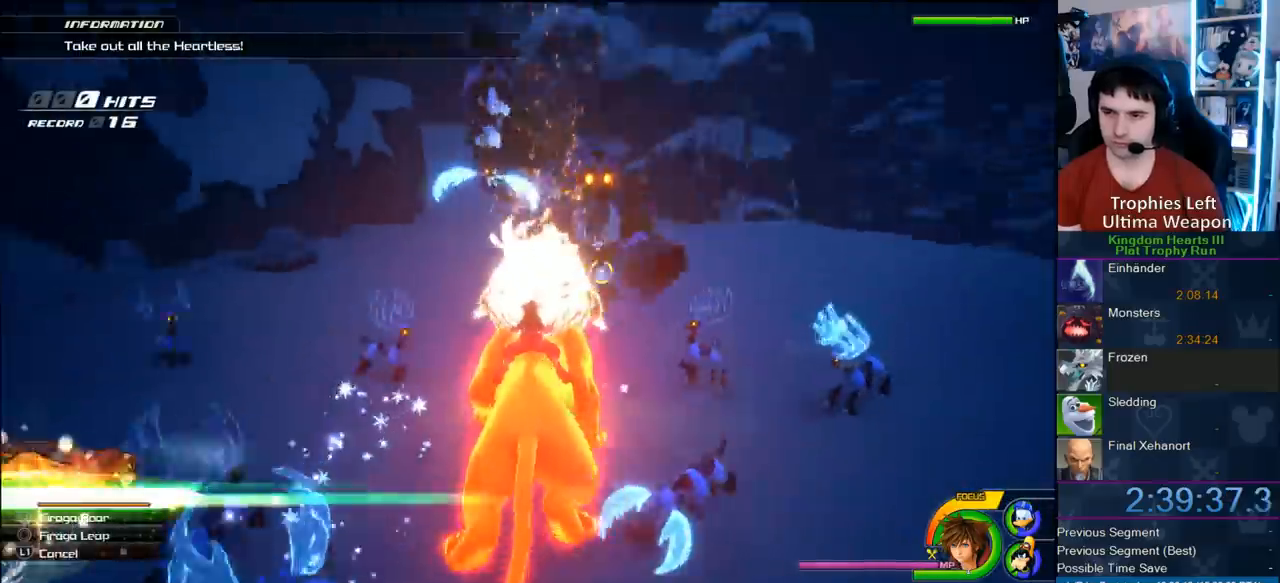
{"dt_ms": 500, "buttons": [], "left_stick": "up-right", "right_stick": "center", "events": [[283, "CIRCLE", "up"], [283, "left_stick", "up-right"]]}
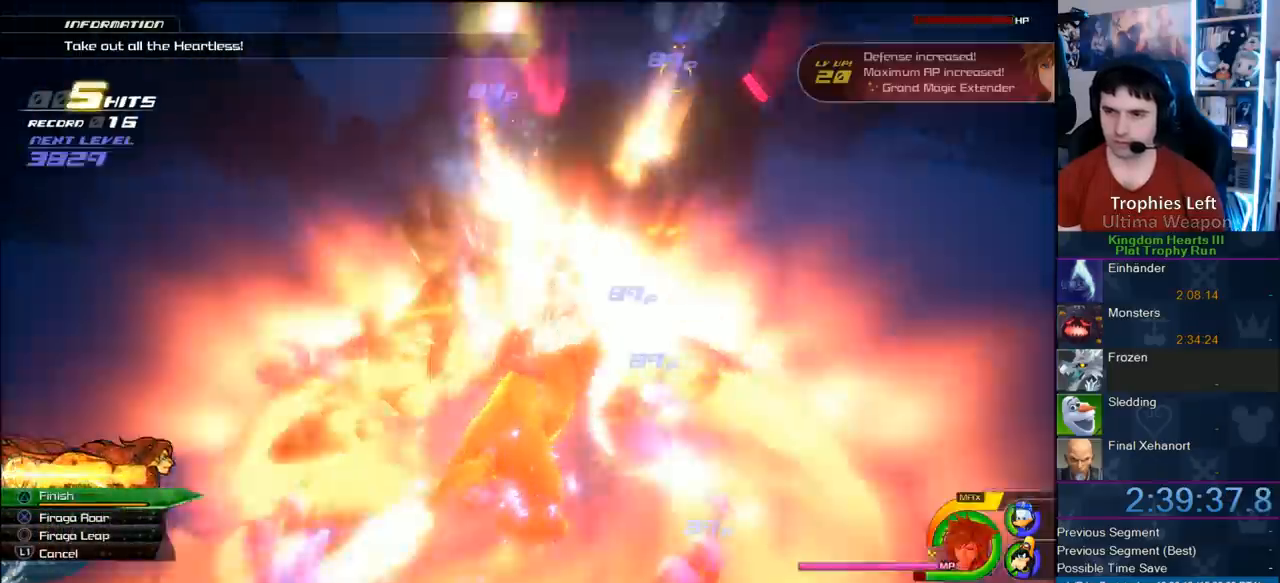
{"dt_ms": 500, "buttons": [], "left_stick": "up-left", "right_stick": "center", "events": [[17, "left_stick", "up"], [167, "left_stick", "up-left"]]}
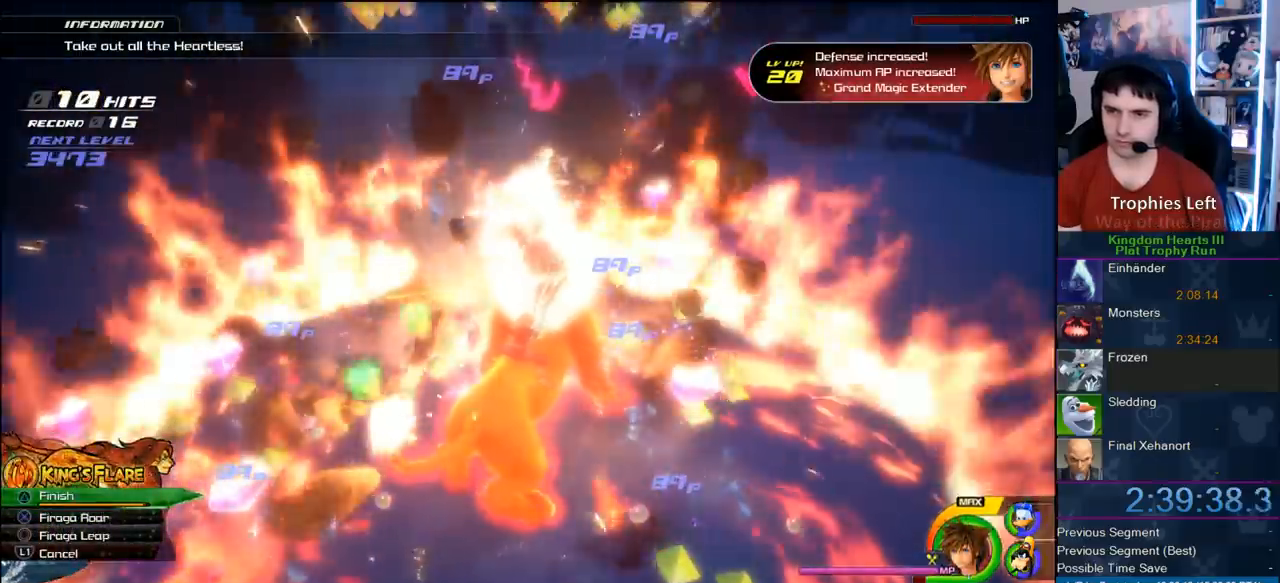
{"dt_ms": 500, "buttons": [], "left_stick": "up", "right_stick": "center", "events": [[217, "right_stick", "left"], [367, "left_stick", "up"], [367, "right_stick", "center"]]}
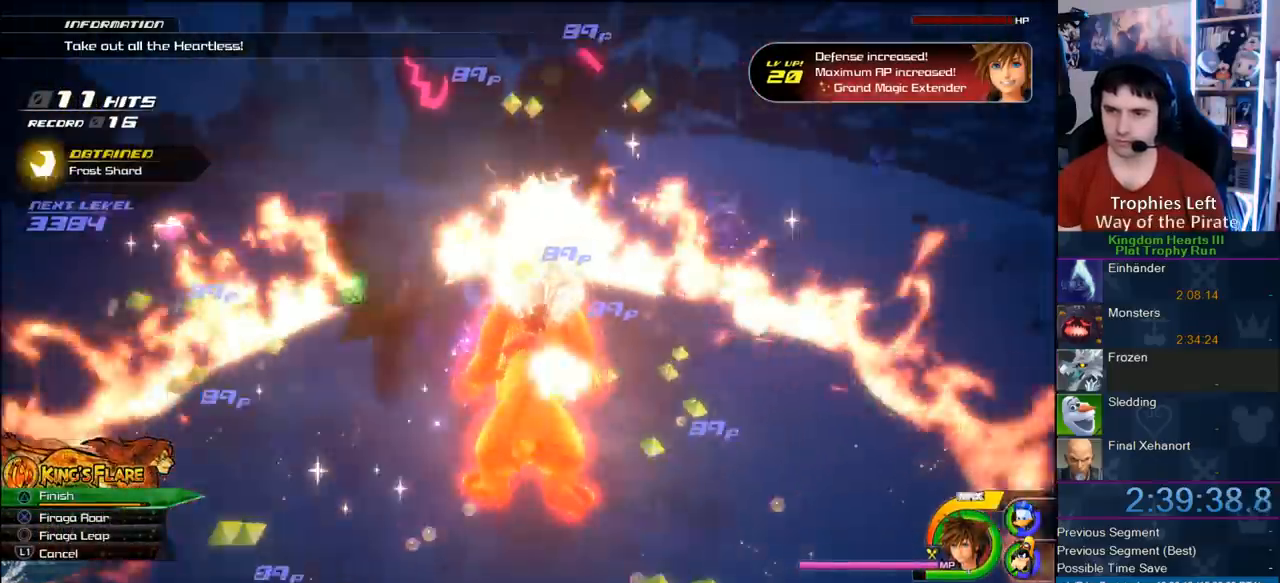
{"dt_ms": 500, "buttons": ["CROSS"], "left_stick": "up-right", "right_stick": "center", "events": [[300, "left_stick", "up-right"], [450, "CROSS", "down"]]}
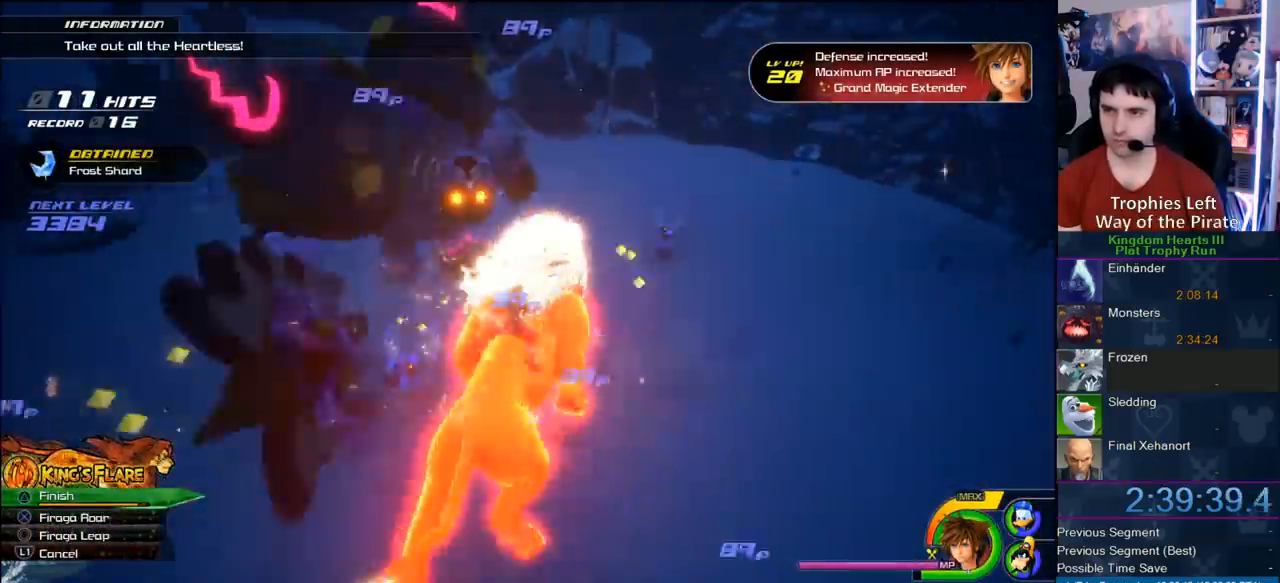
{"dt_ms": 500, "buttons": [], "left_stick": "up-right", "right_stick": "center", "events": [[333, "CROSS", "up"]]}
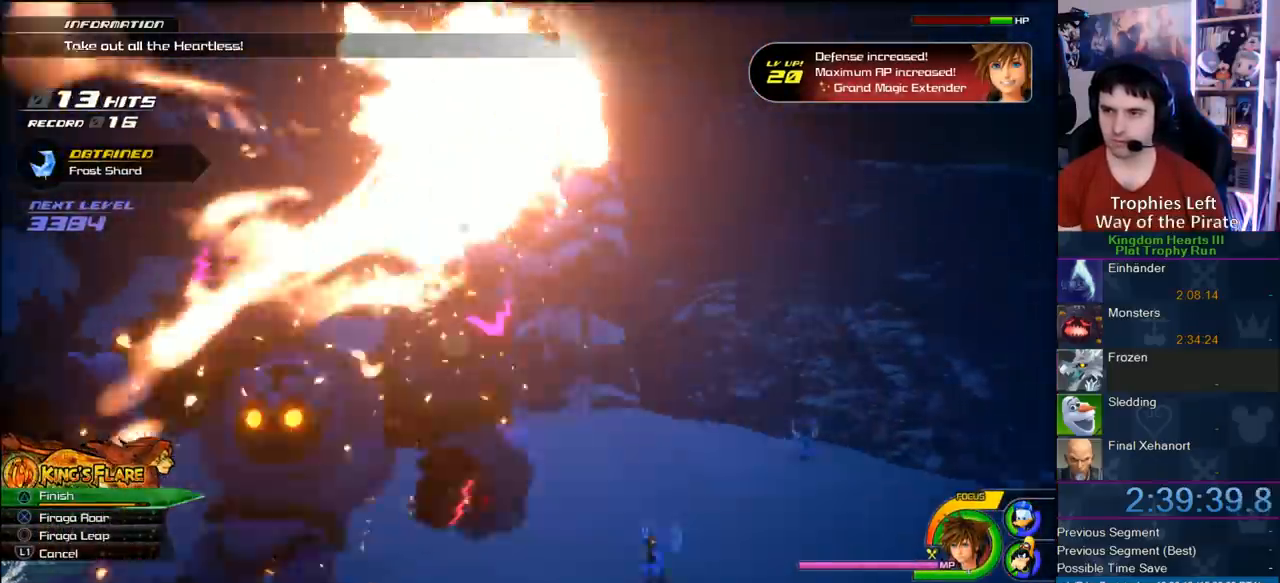
{"dt_ms": 1000, "buttons": ["CIRCLE"], "left_stick": "right", "right_stick": "center"}